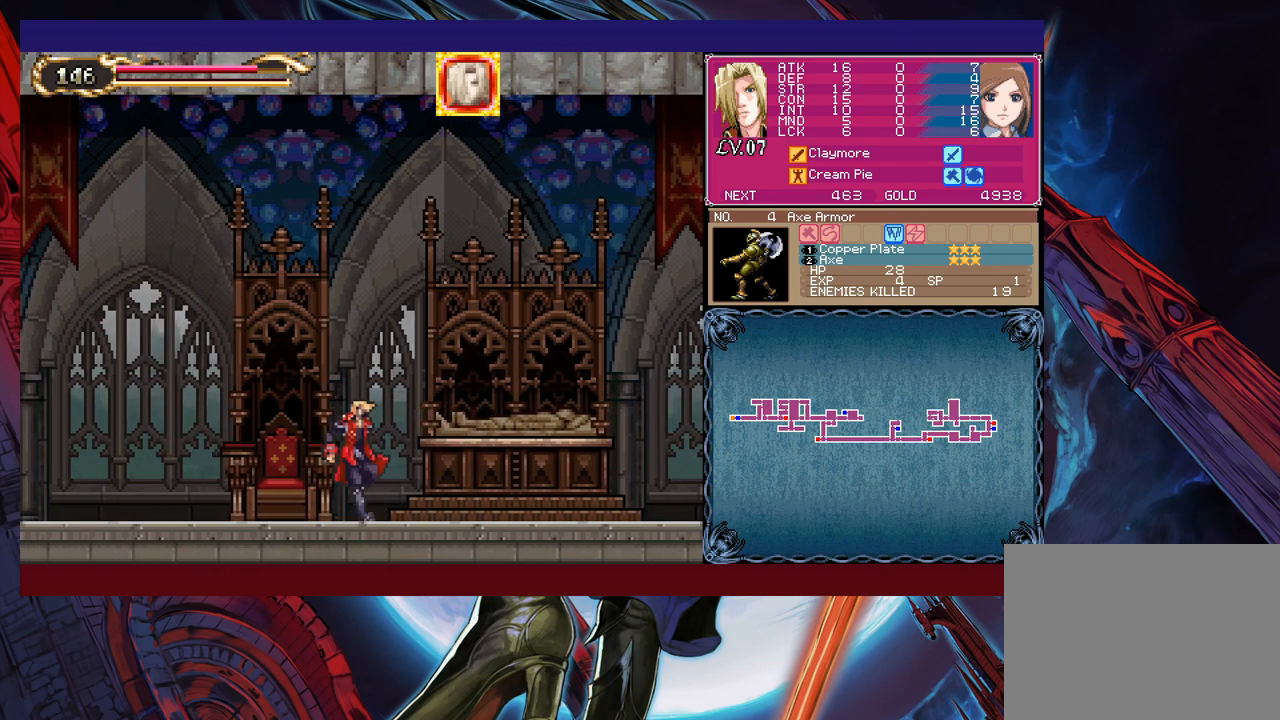
Gameplay with a controller (Xbox layout); each line is a JSON object with the inputs held at the frame after it. "events" lists button and stick changes between this image and that frame as [ms after this image, input, new state], when the widget could be followed in between. Not read: L2 R2.
{"buttons": [], "left_stick": "left", "right_stick": "center", "events": [[33, "B", "up"], [33, "left_stick", "left"], [250, "left_stick", "right"], [300, "B", "down"], [333, "B", "up"], [350, "left_stick", "left"]]}
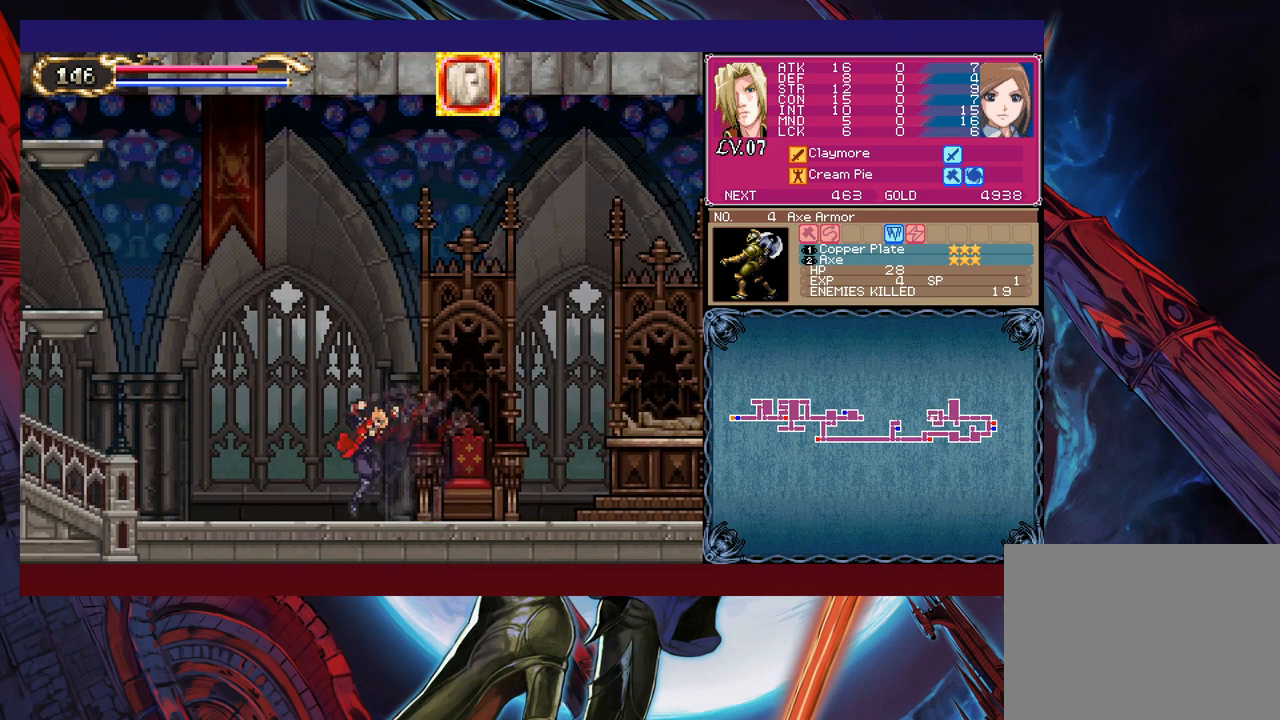
{"buttons": [], "left_stick": "left", "right_stick": "center", "events": [[83, "Y", "down"], [83, "left_stick", "right"], [100, "B", "down"], [100, "Y", "up"], [133, "B", "up"], [183, "left_stick", "left"], [383, "Y", "down"], [383, "left_stick", "right"], [433, "Y", "up"], [450, "left_stick", "left"]]}
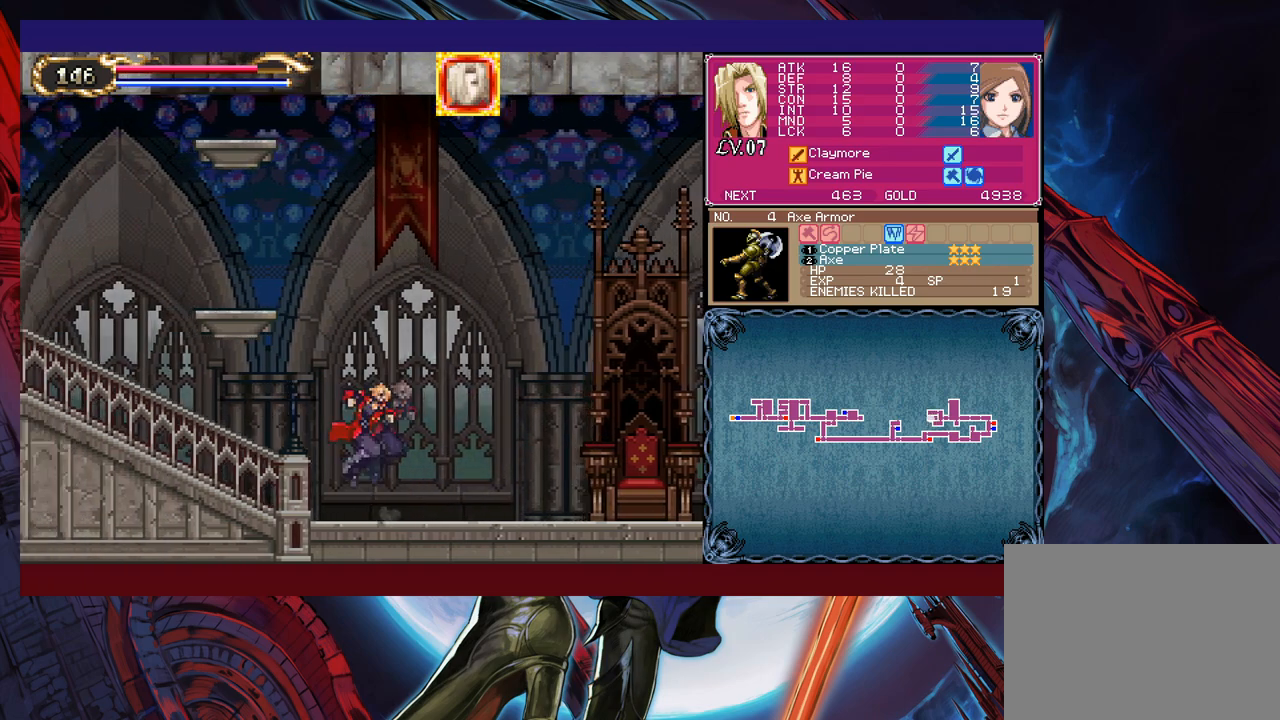
{"buttons": ["B"], "left_stick": "right", "right_stick": "center", "events": [[183, "Y", "down"], [183, "left_stick", "right"], [233, "B", "down"], [233, "Y", "up"], [250, "B", "up"], [250, "left_stick", "left"], [450, "Y", "down"], [450, "left_stick", "right"], [483, "B", "down"], [483, "Y", "up"]]}
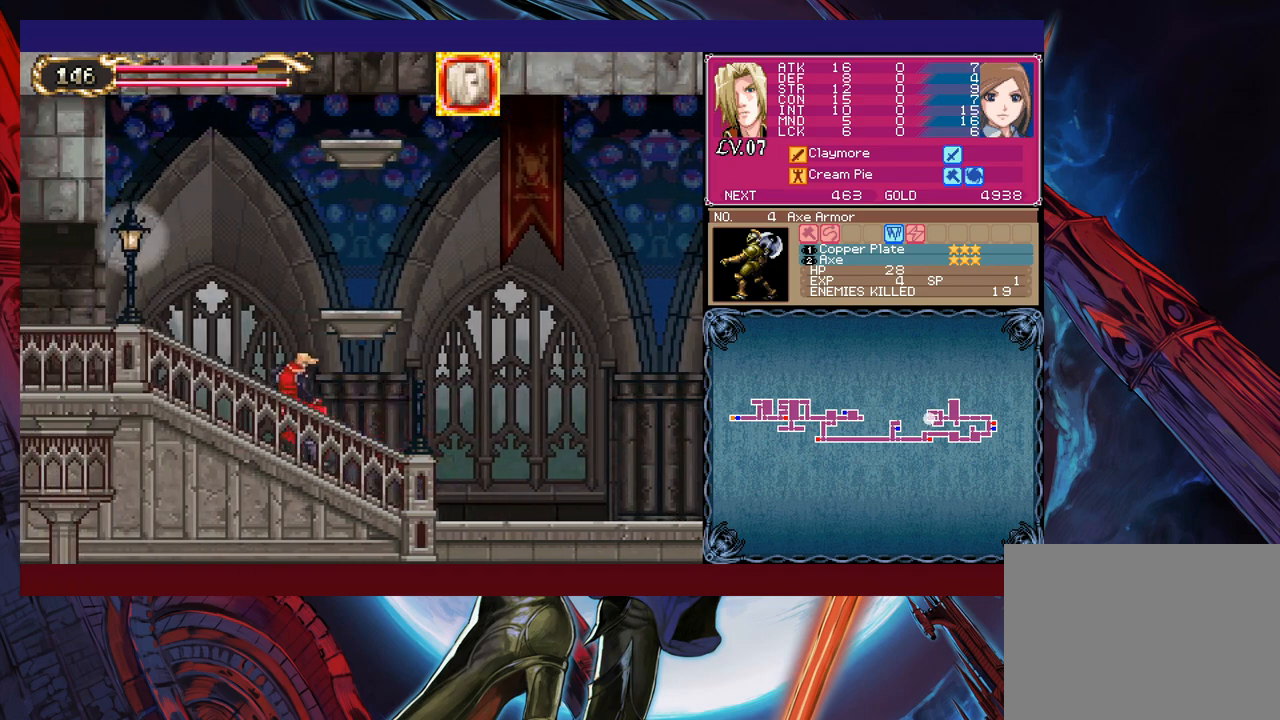
{"buttons": [], "left_stick": "left", "right_stick": "center", "events": [[33, "B", "up"], [33, "left_stick", "left"], [150, "left_stick", "up-right"], [183, "Y", "down"], [233, "B", "down"], [233, "Y", "up"], [250, "left_stick", "left"], [283, "B", "up"], [400, "left_stick", "right"], [433, "Y", "down"], [450, "B", "down"], [450, "Y", "up"], [483, "B", "up"], [483, "left_stick", "left"]]}
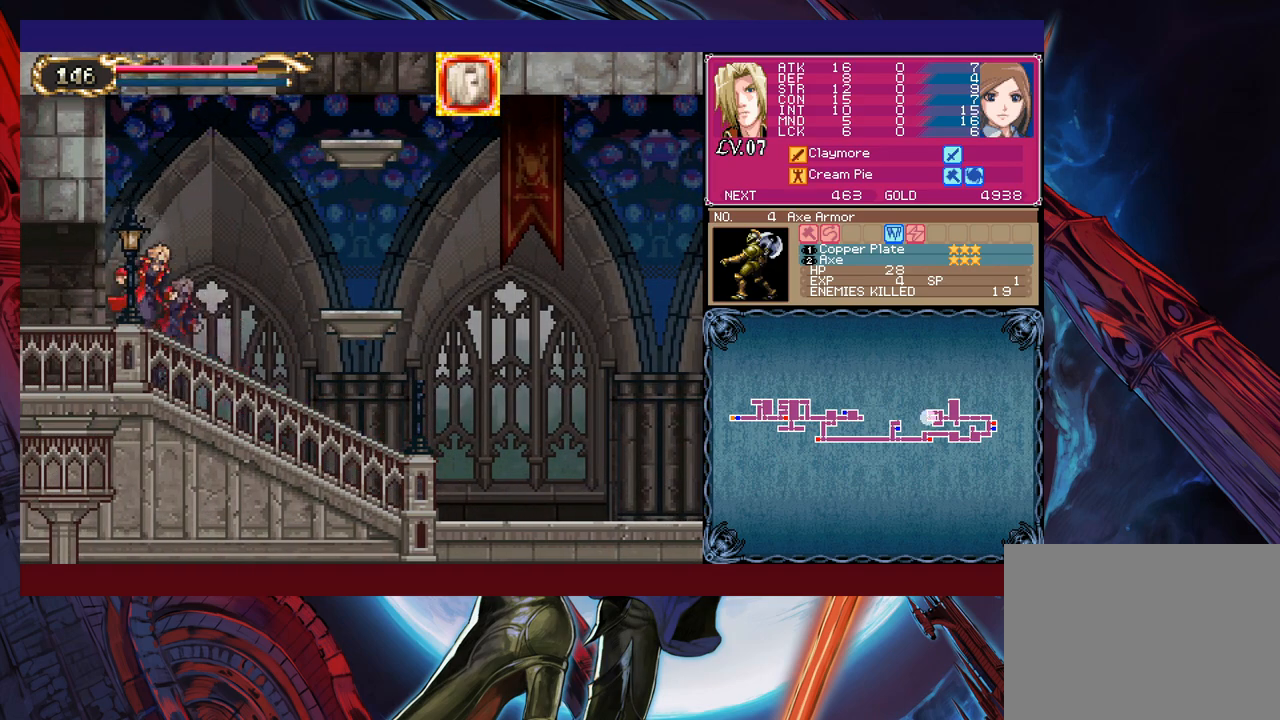
{"buttons": [], "left_stick": "left", "right_stick": "center", "events": [[183, "Y", "down"], [183, "left_stick", "right"], [200, "B", "down"], [200, "Y", "up"], [233, "B", "up"], [233, "left_stick", "left"]]}
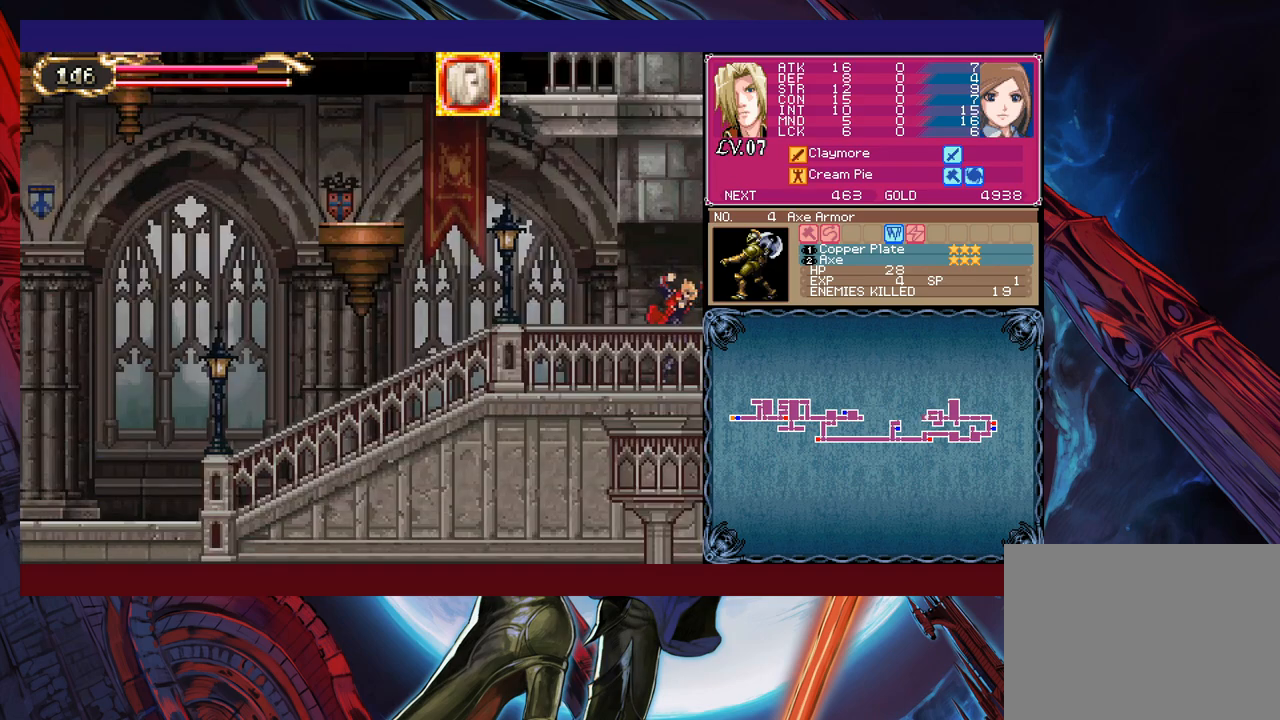
{"buttons": [], "left_stick": "left", "right_stick": "center", "events": [[50, "left_stick", "down-right"], [83, "Y", "down"], [133, "Y", "up"], [150, "left_stick", "left"]]}
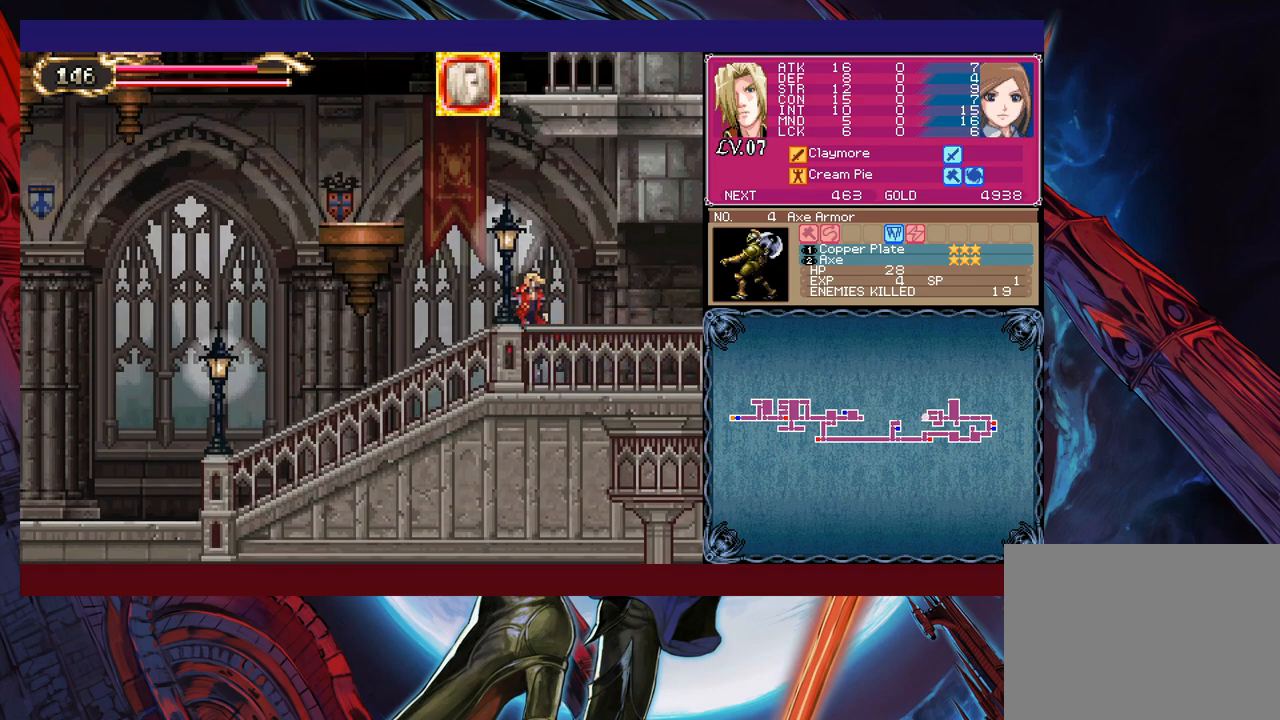
{"buttons": [], "left_stick": "left", "right_stick": "center", "events": [[33, "B", "down"], [500, "B", "up"]]}
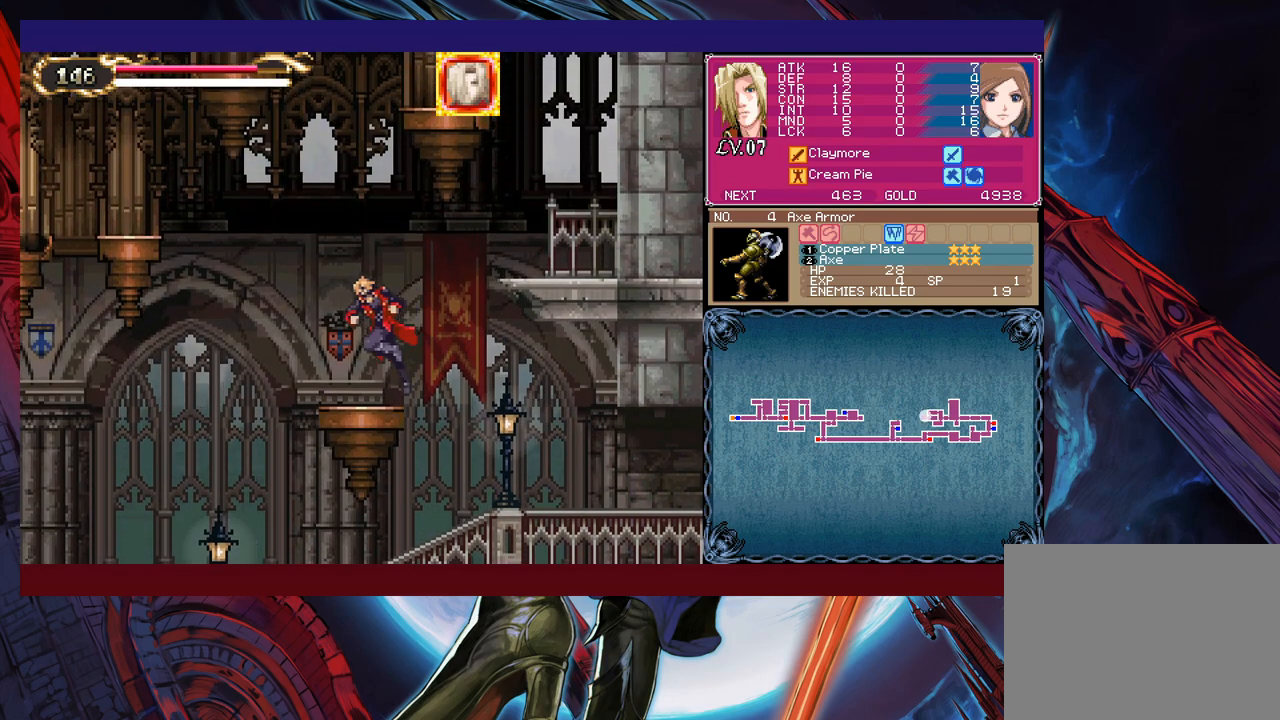
{"buttons": [], "left_stick": "right", "right_stick": "center", "events": [[33, "left_stick", "center"], [83, "left_stick", "right"], [150, "B", "down"], [450, "B", "up"]]}
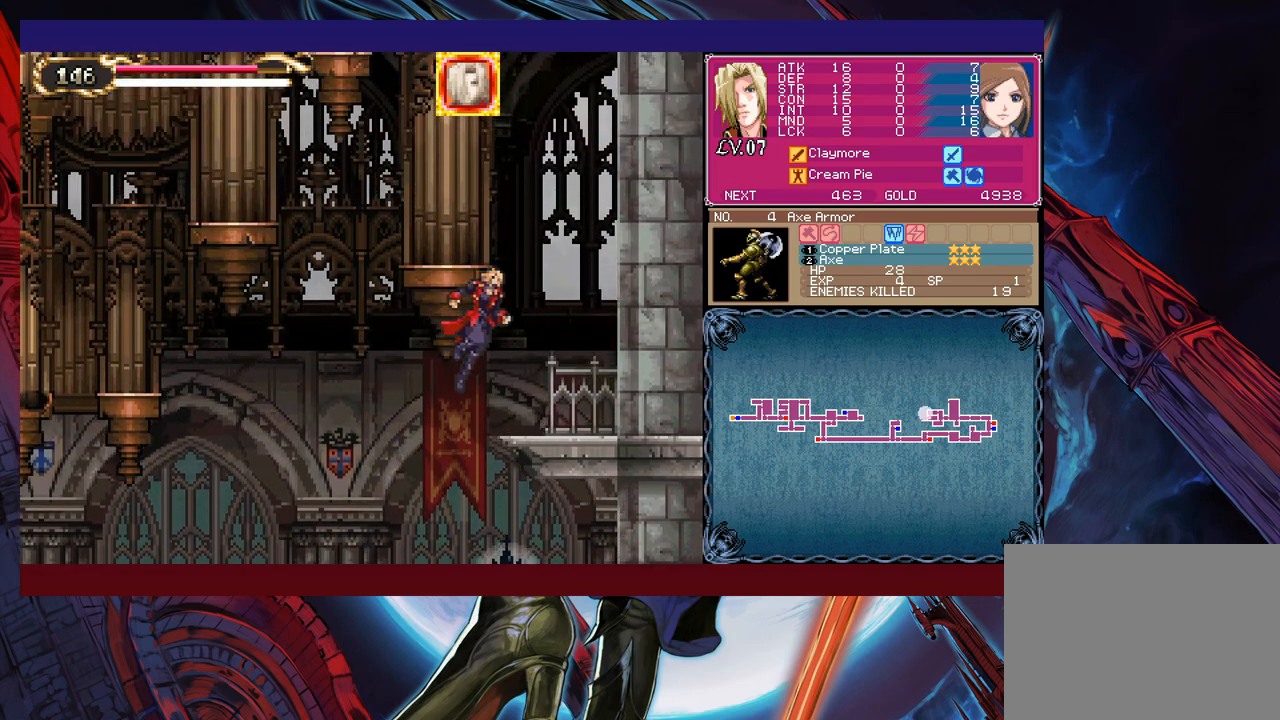
{"buttons": ["B"], "left_stick": "left", "right_stick": "center", "events": [[283, "B", "down"], [333, "left_stick", "left"]]}
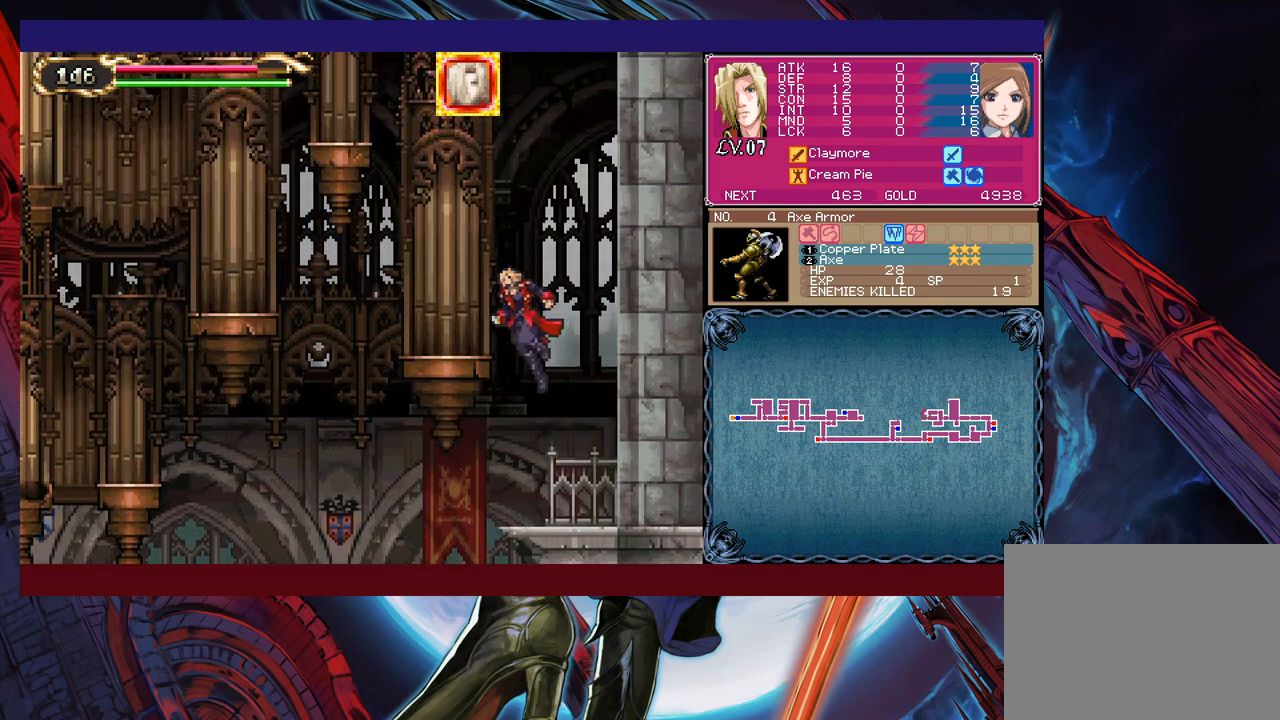
{"buttons": ["B"], "left_stick": "left", "right_stick": "center", "events": [[183, "B", "up"], [333, "left_stick", "right"], [383, "Y", "down"], [433, "B", "down"], [433, "Y", "up"], [433, "left_stick", "left"]]}
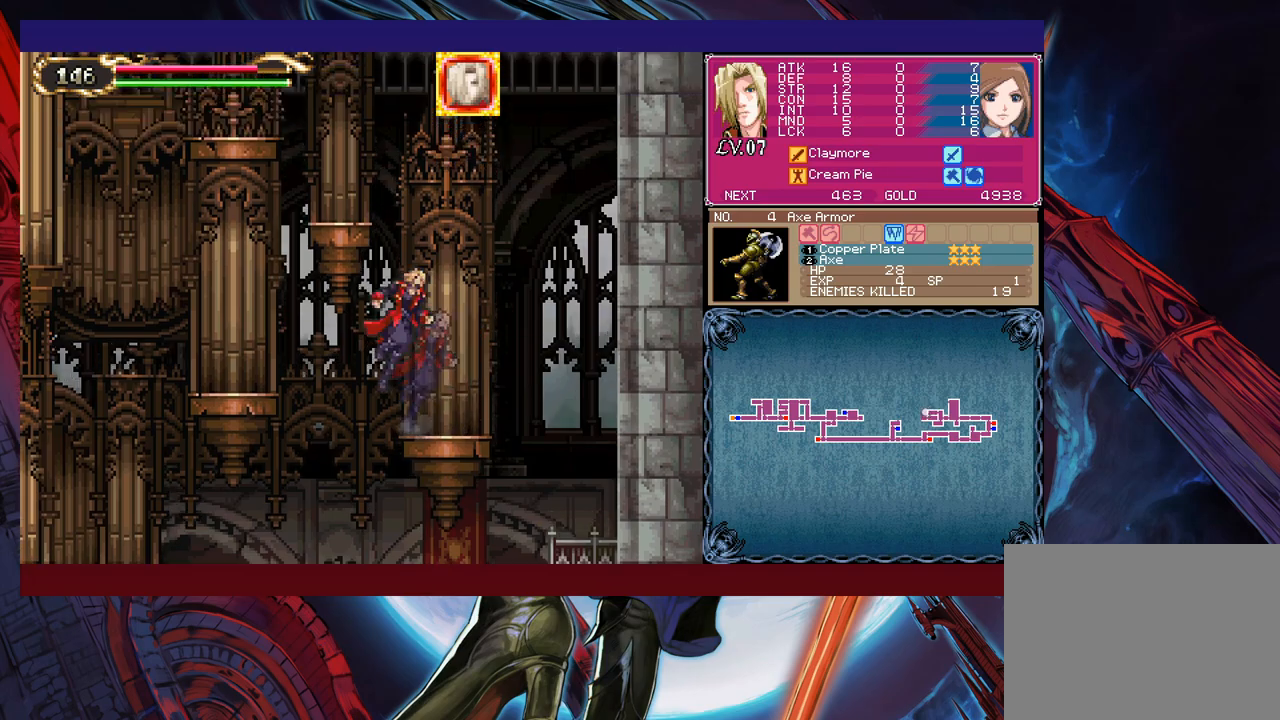
{"buttons": [], "left_stick": "left", "right_stick": "center", "events": [[200, "B", "up"]]}
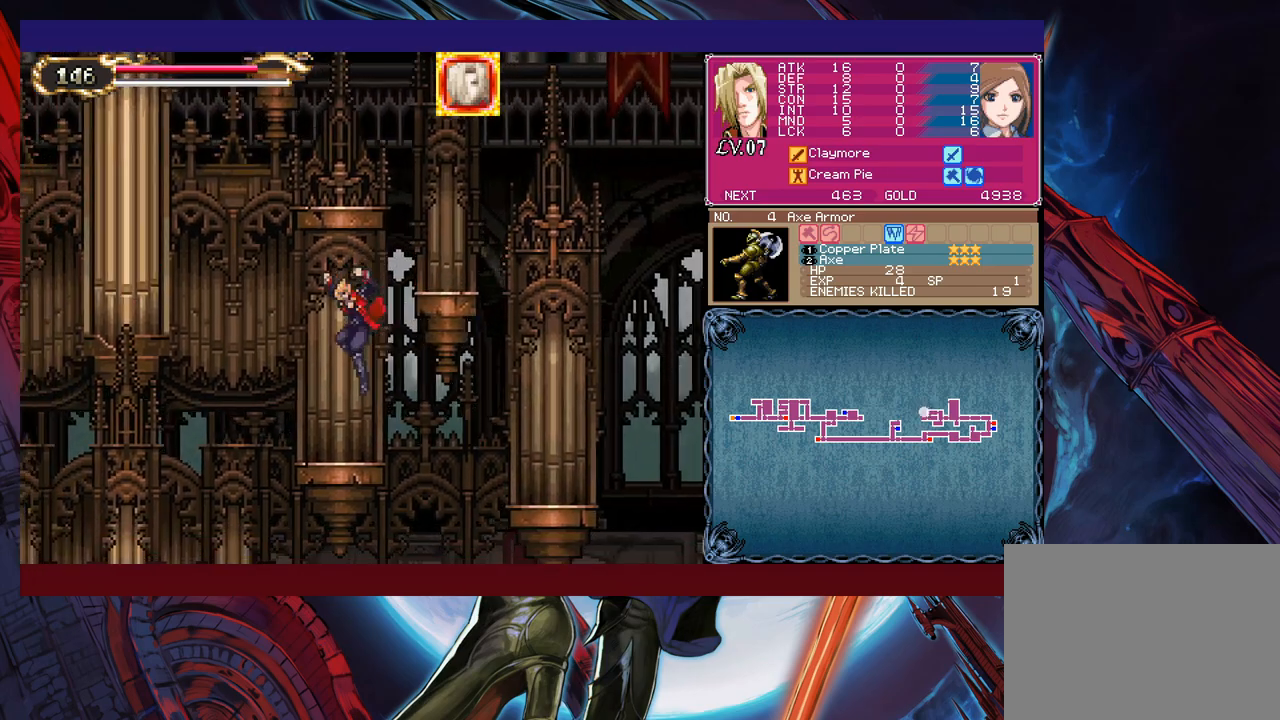
{"buttons": ["B"], "left_stick": "right", "right_stick": "center", "events": [[33, "left_stick", "center"], [133, "left_stick", "right"], [183, "B", "down"]]}
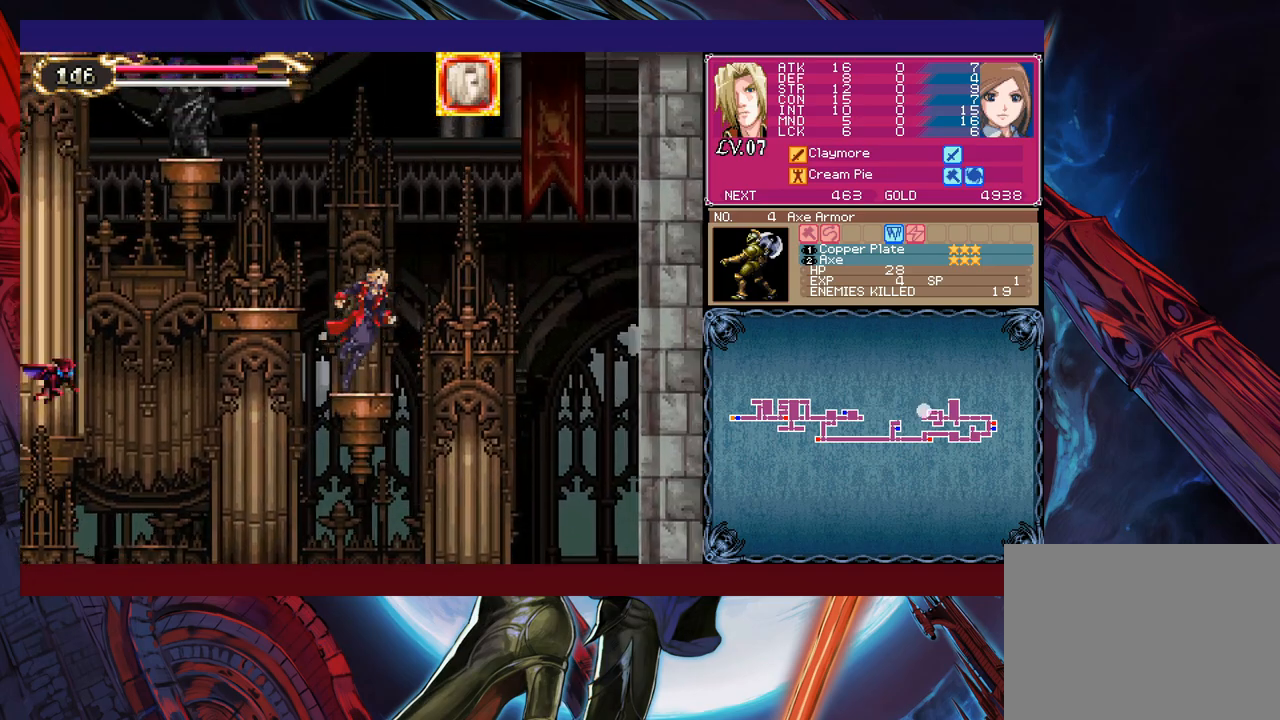
{"buttons": [], "left_stick": "center", "right_stick": "center", "events": [[33, "left_stick", "center"], [83, "B", "up"], [100, "left_stick", "left"], [250, "B", "down"], [433, "B", "up"], [500, "left_stick", "center"]]}
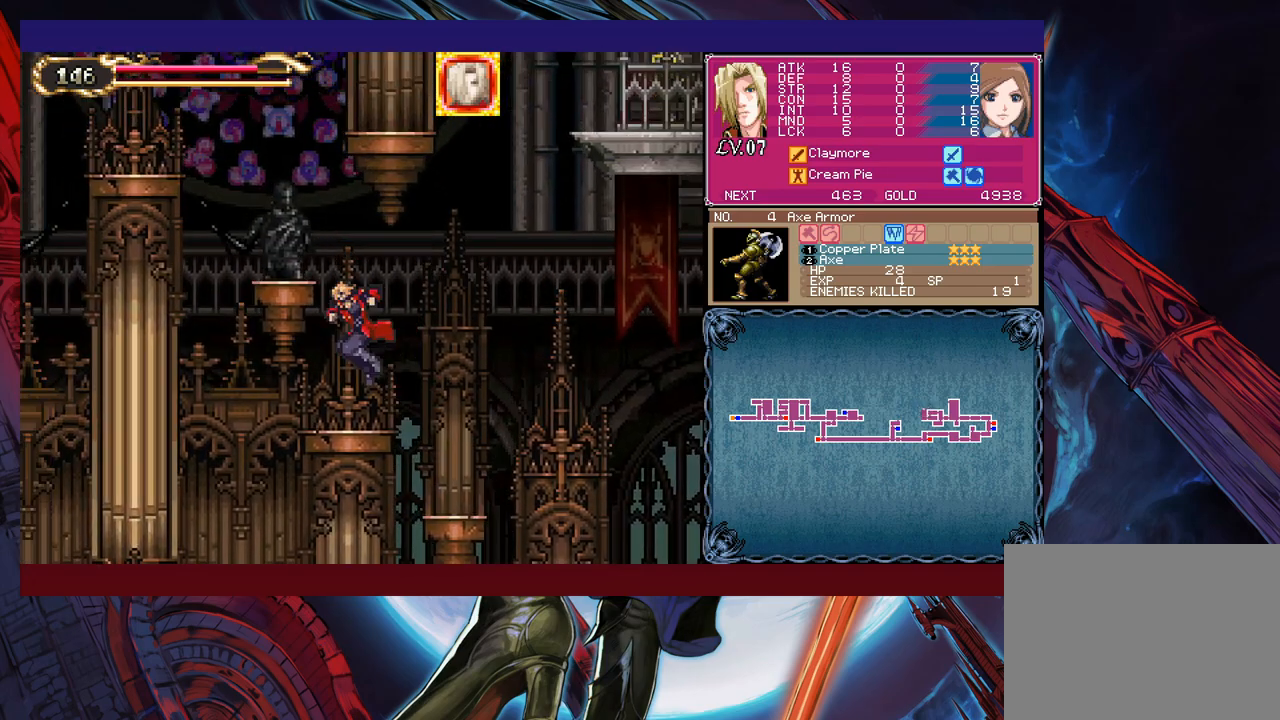
{"buttons": ["B"], "left_stick": "left", "right_stick": "center", "events": [[250, "B", "down"], [483, "left_stick", "left"]]}
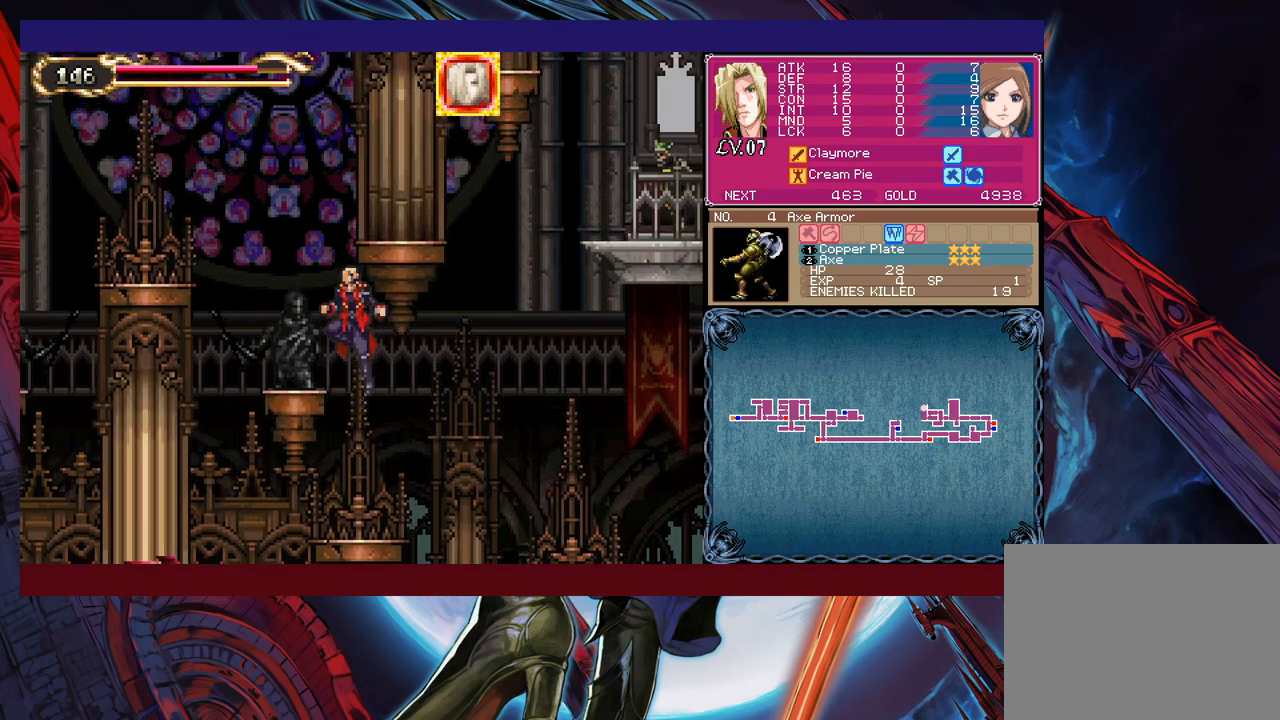
{"buttons": ["B"], "left_stick": "right", "right_stick": "center", "events": [[83, "B", "up"], [150, "left_stick", "center"], [333, "B", "down"], [400, "left_stick", "right"]]}
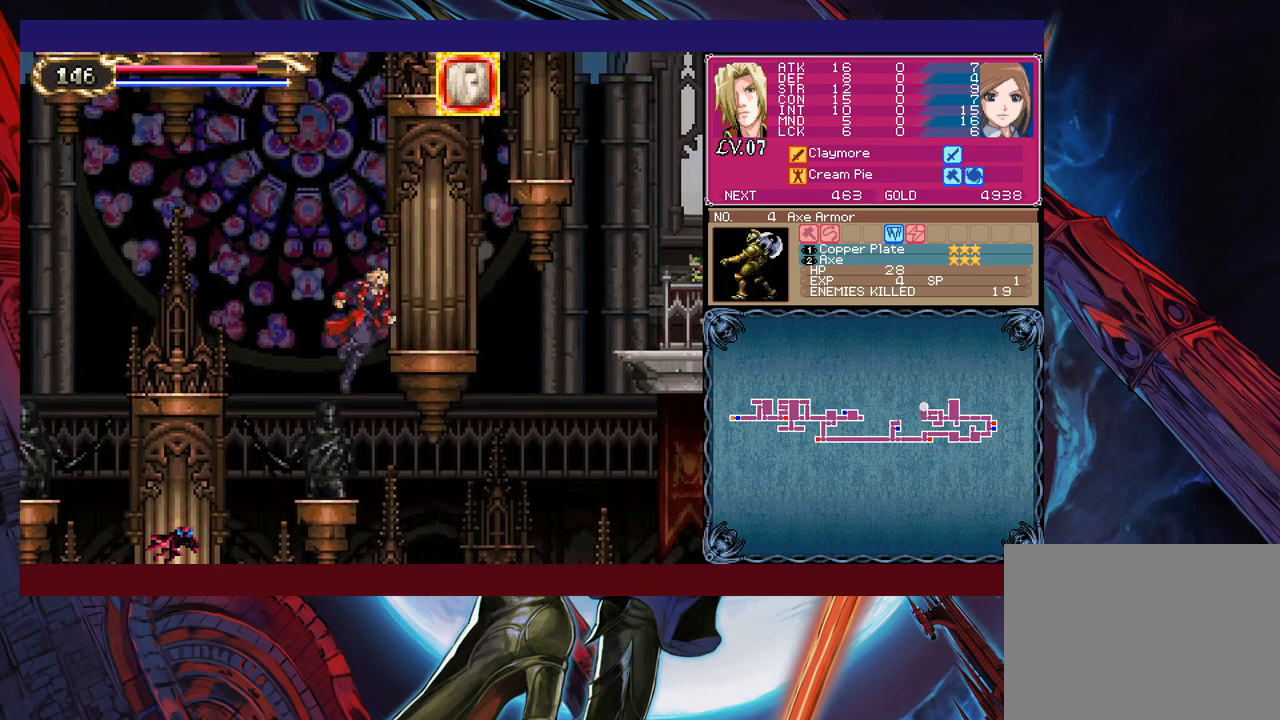
{"buttons": ["B"], "left_stick": "right", "right_stick": "center", "events": [[83, "B", "up"], [183, "left_stick", "center"], [350, "left_stick", "right"], [433, "B", "down"]]}
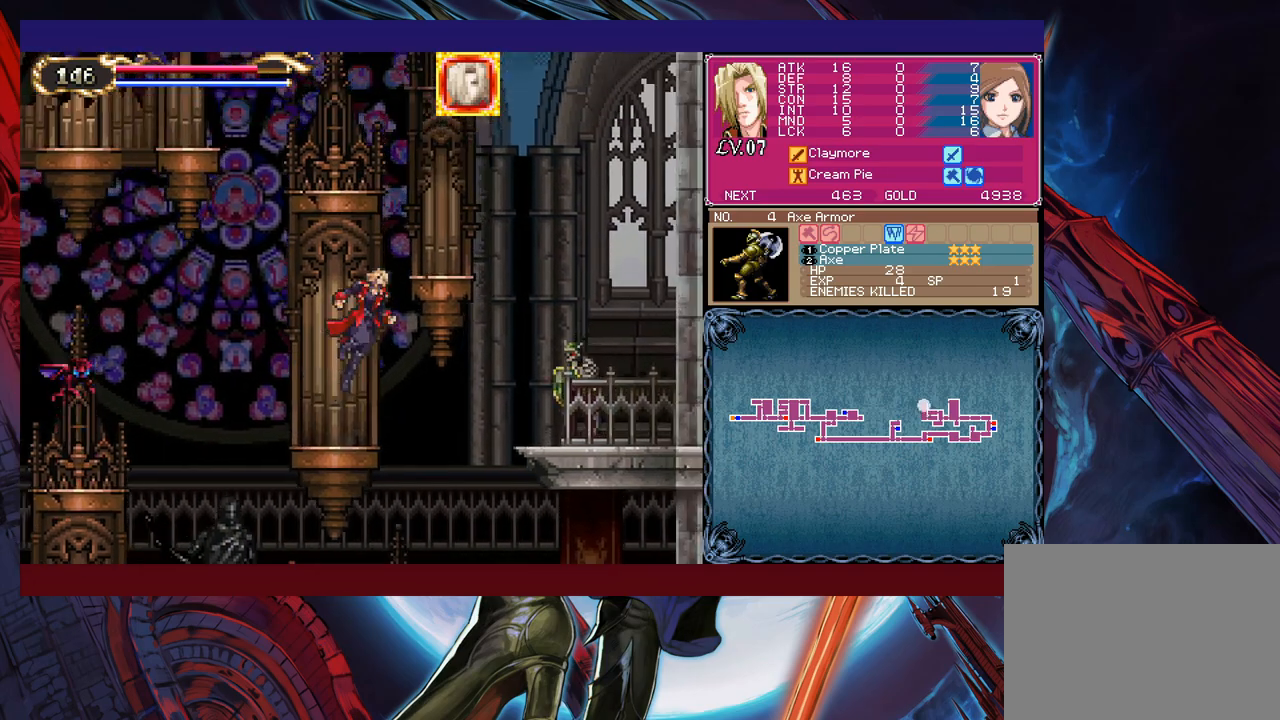
{"buttons": [], "left_stick": "center", "right_stick": "center", "events": [[33, "B", "up"], [83, "left_stick", "center"], [100, "X", "down"], [250, "left_stick", "left"], [283, "X", "up"], [400, "left_stick", "right"], [500, "left_stick", "center"]]}
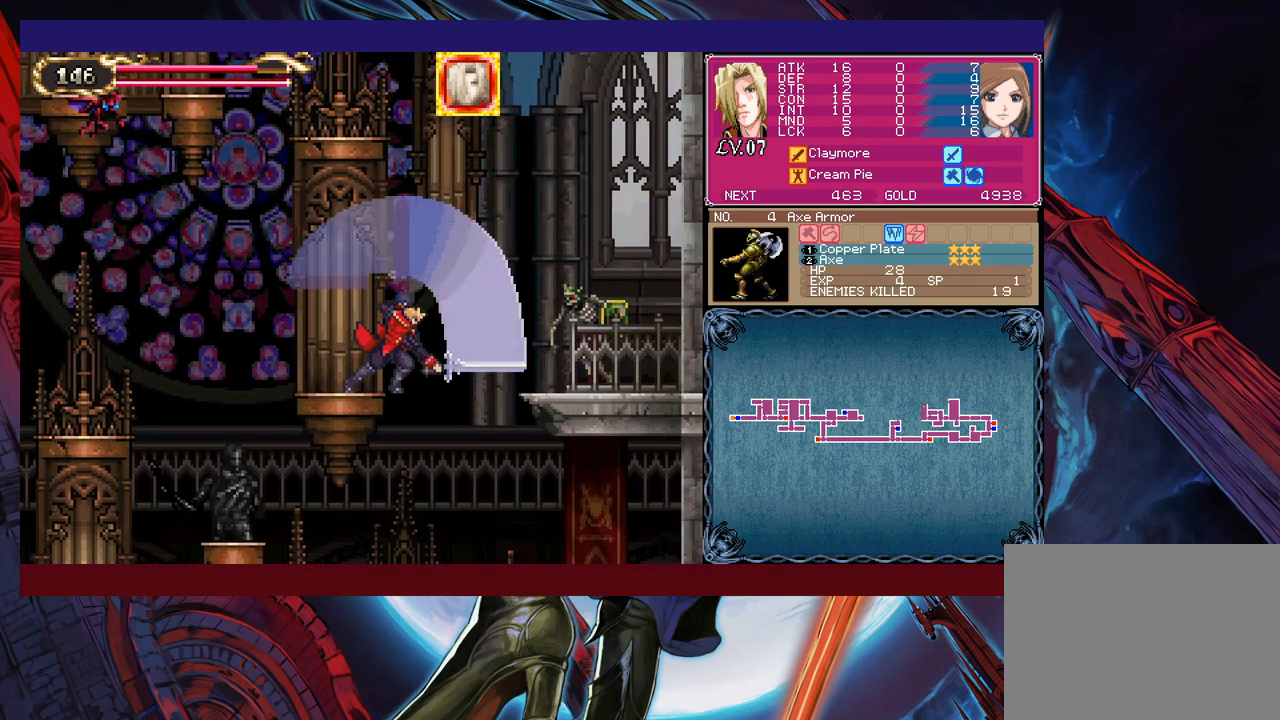
{"buttons": ["X"], "left_stick": "up-right", "right_stick": "center", "events": [[433, "B", "down"], [433, "left_stick", "up-right"], [450, "B", "up"], [483, "X", "down"]]}
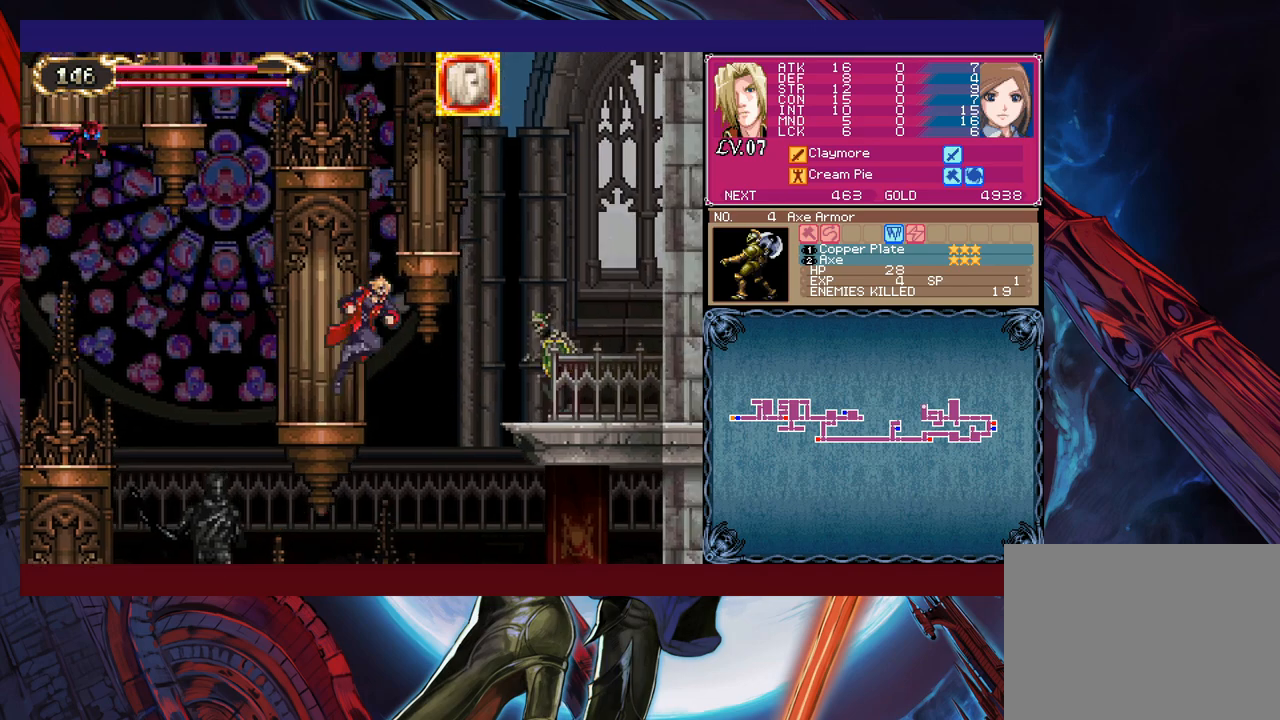
{"buttons": ["B"], "left_stick": "right", "right_stick": "center", "events": [[33, "left_stick", "up-left"], [83, "X", "up"], [183, "left_stick", "center"], [350, "left_stick", "right"], [433, "B", "down"]]}
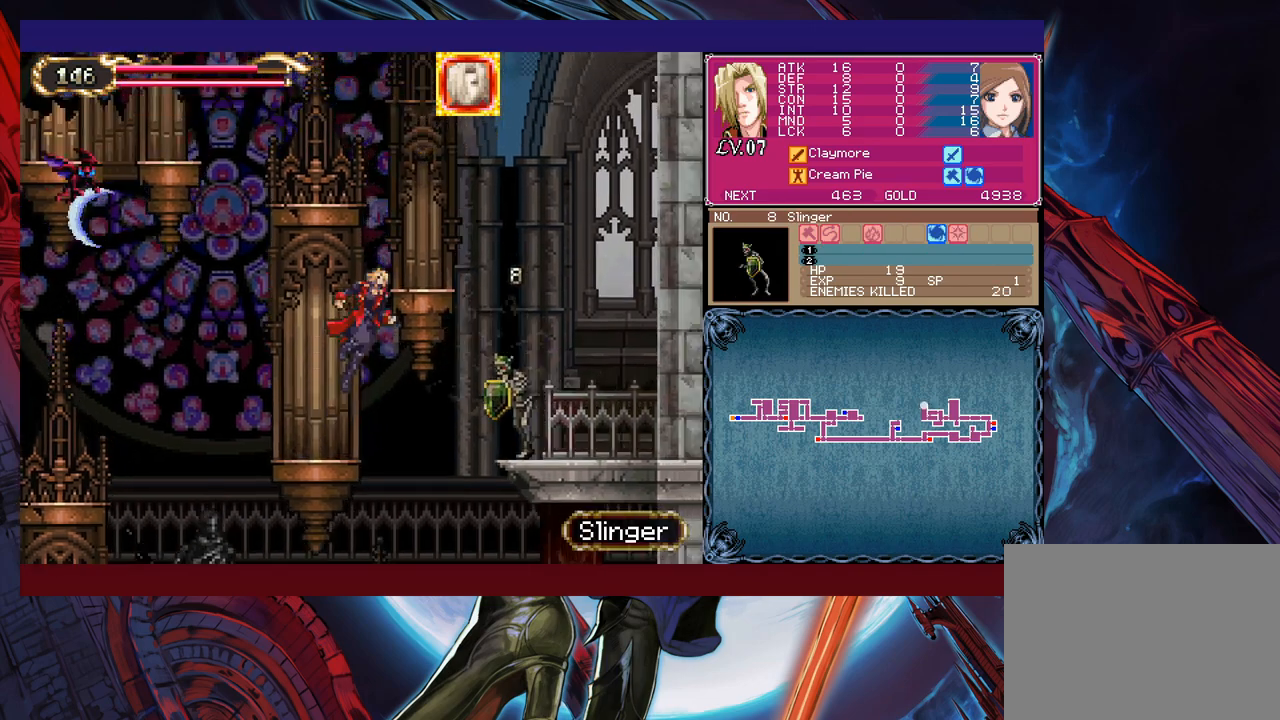
{"buttons": ["X"], "left_stick": "right", "right_stick": "center", "events": [[433, "left_stick", "up-left"], [450, "B", "up"], [483, "X", "down"], [500, "left_stick", "right"]]}
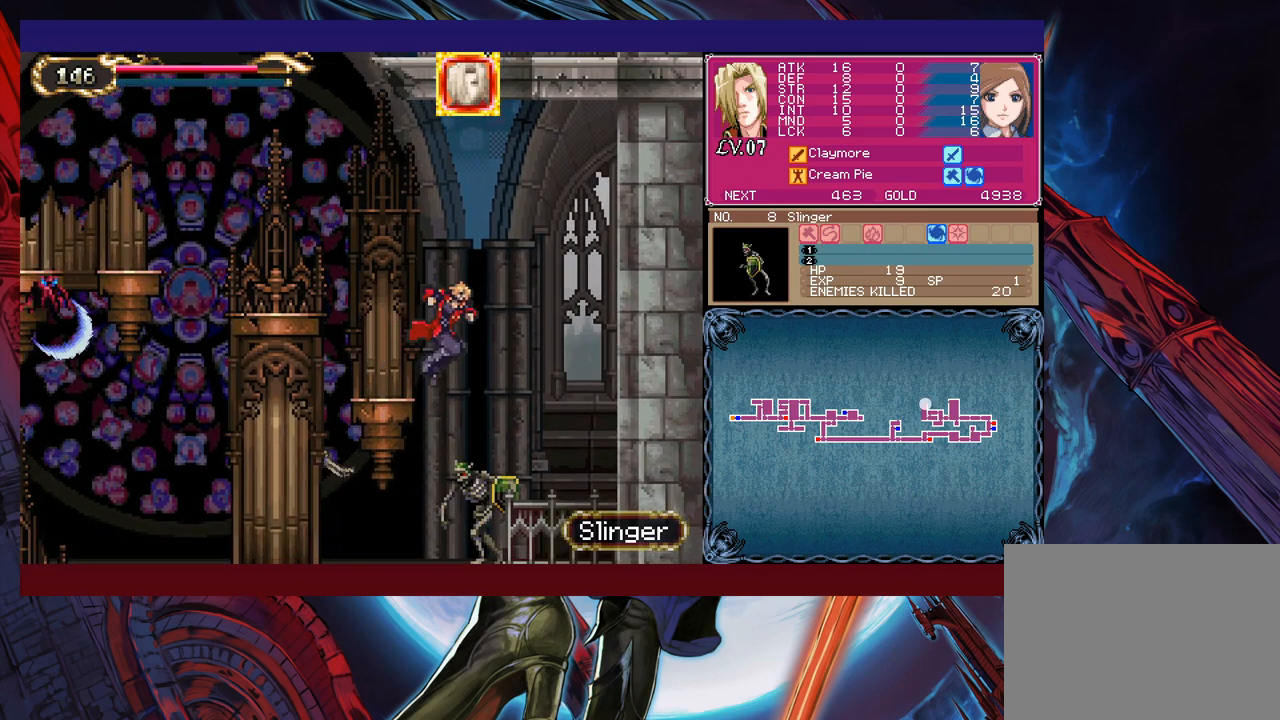
{"buttons": [], "left_stick": "right", "right_stick": "center", "events": [[433, "X", "up"]]}
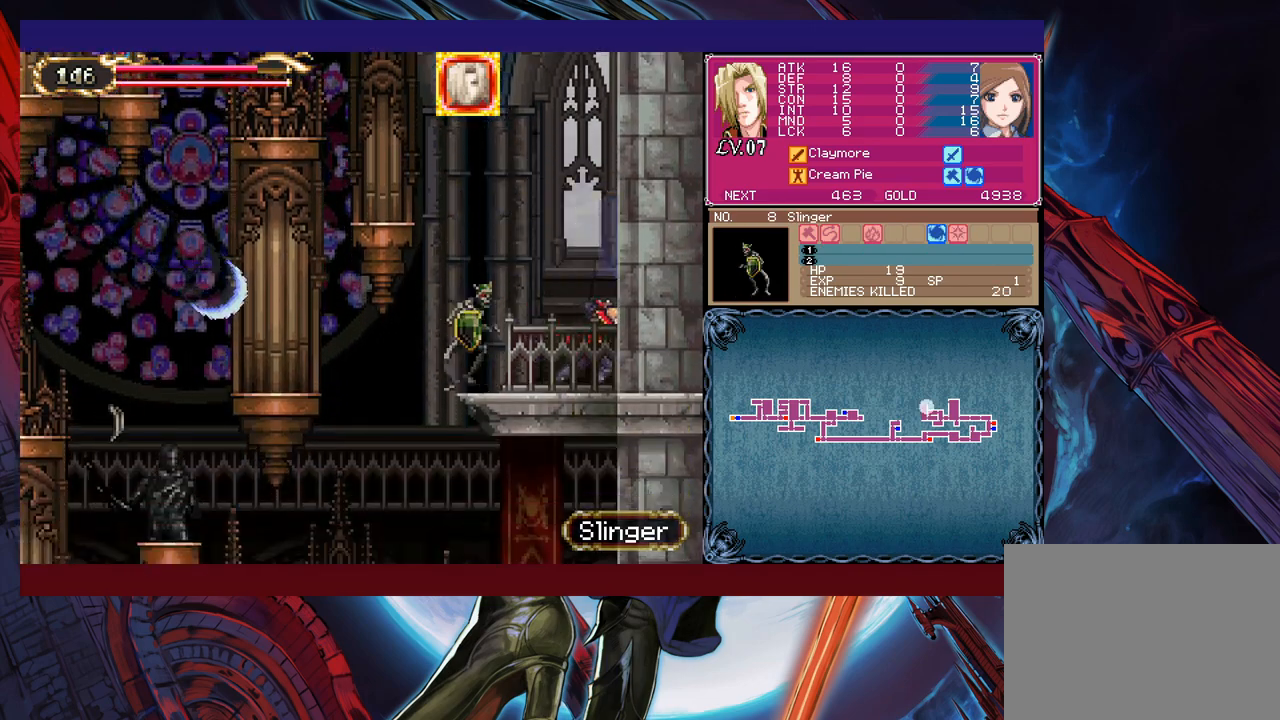
{"buttons": [], "left_stick": "down", "right_stick": "center", "events": [[283, "left_stick", "left"], [400, "X", "down"], [450, "X", "up"], [450, "left_stick", "down"]]}
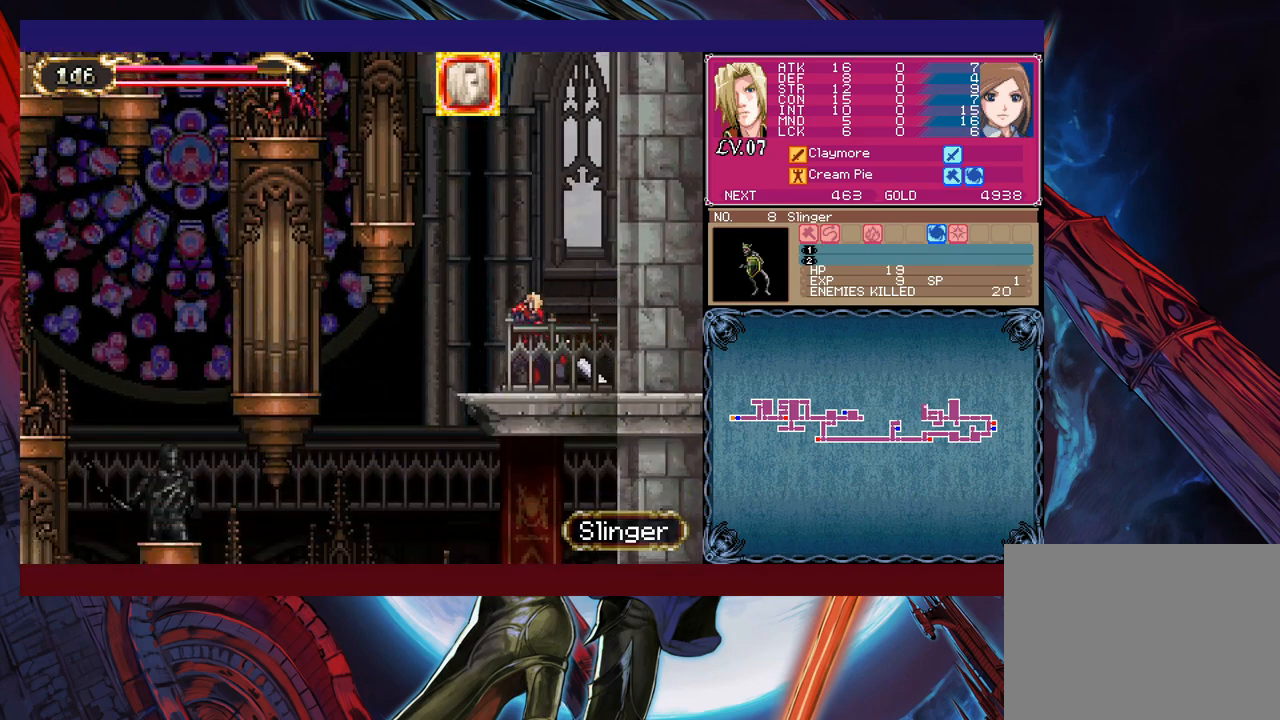
{"buttons": [], "left_stick": "center", "right_stick": "center", "events": [[150, "left_stick", "center"]]}
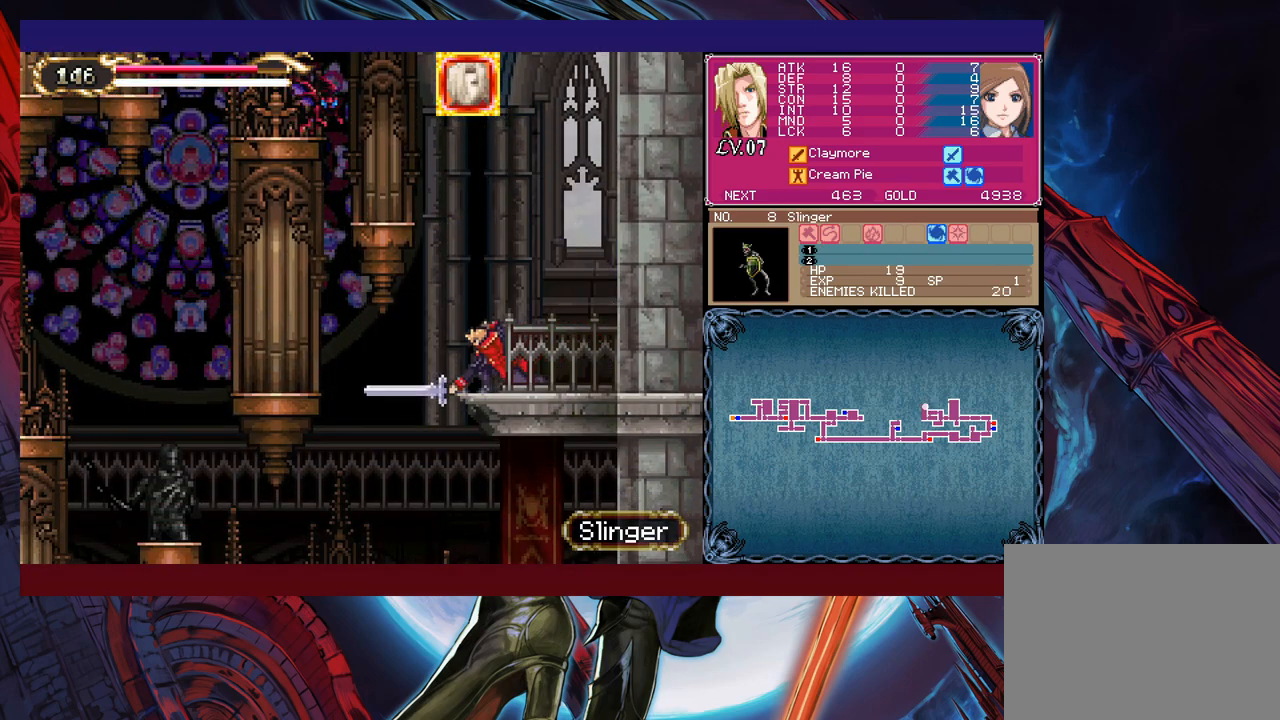
{"buttons": ["B", "X"], "left_stick": "left", "right_stick": "center", "events": [[333, "B", "down"], [333, "left_stick", "left"], [383, "X", "down"]]}
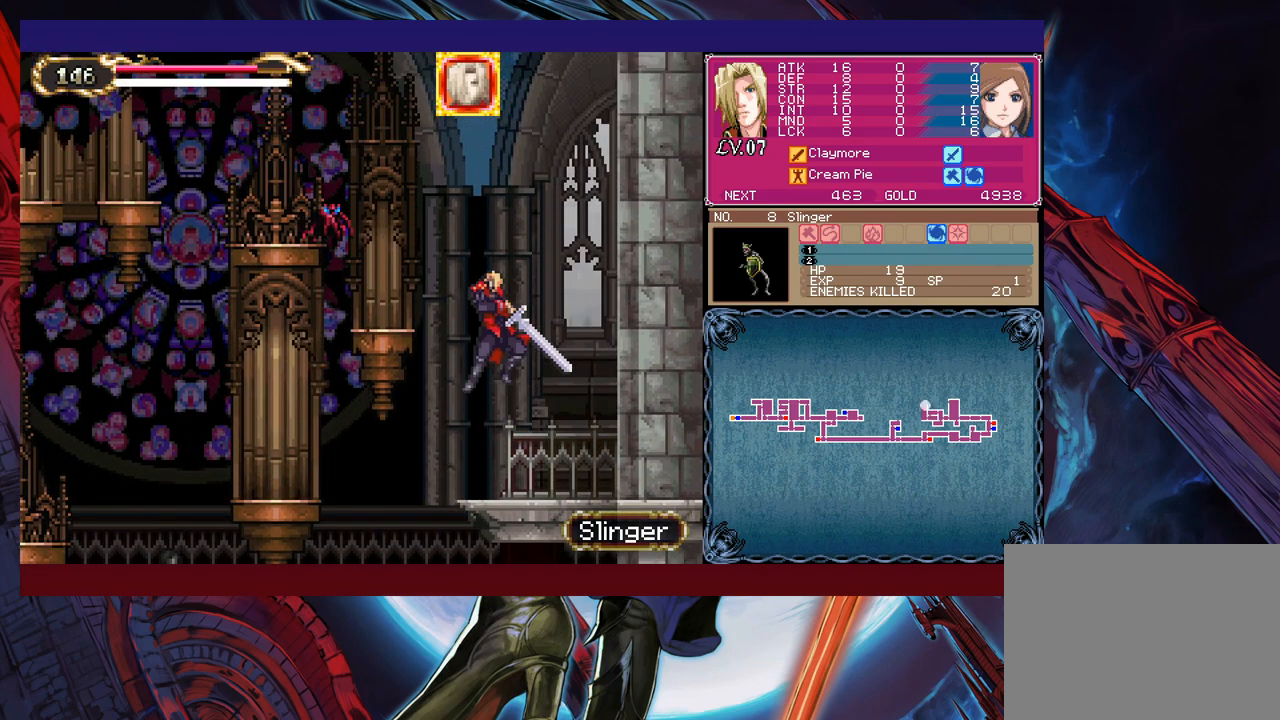
{"buttons": [], "left_stick": "center", "right_stick": "center", "events": [[350, "B", "up"], [350, "X", "up"], [383, "left_stick", "center"]]}
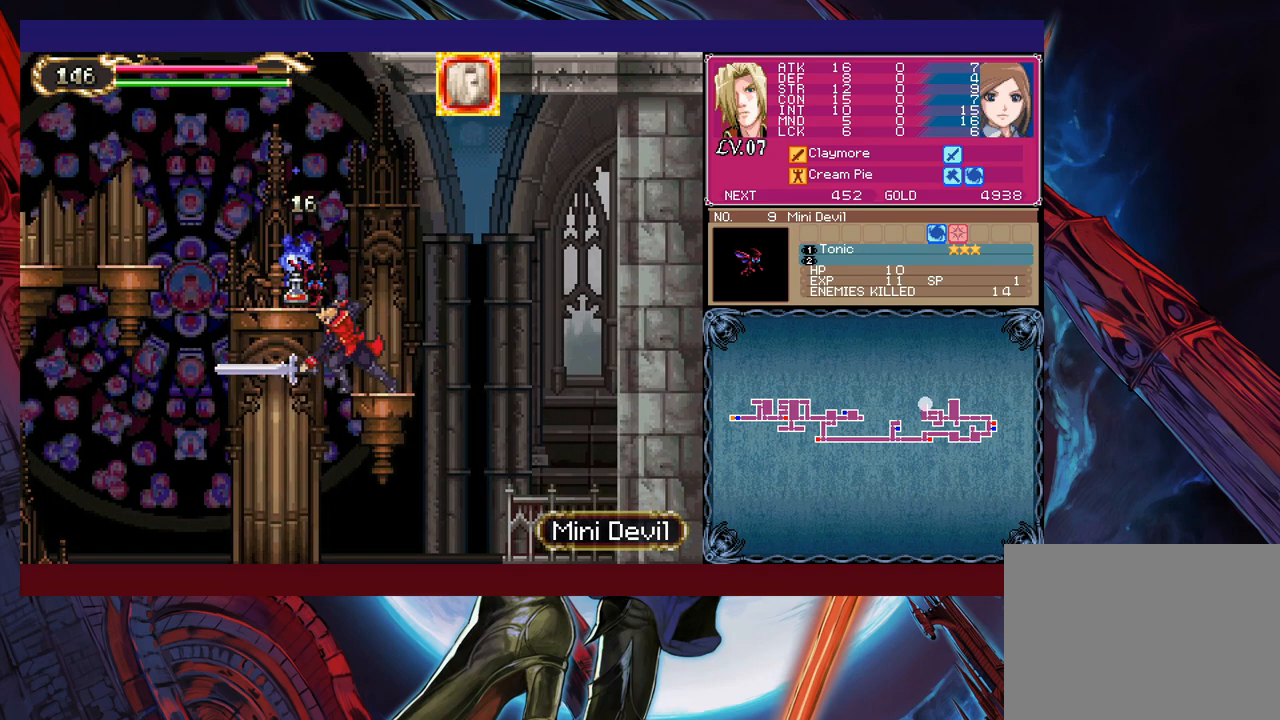
{"buttons": [], "left_stick": "left", "right_stick": "center", "events": [[283, "B", "down"], [483, "B", "up"], [483, "left_stick", "left"]]}
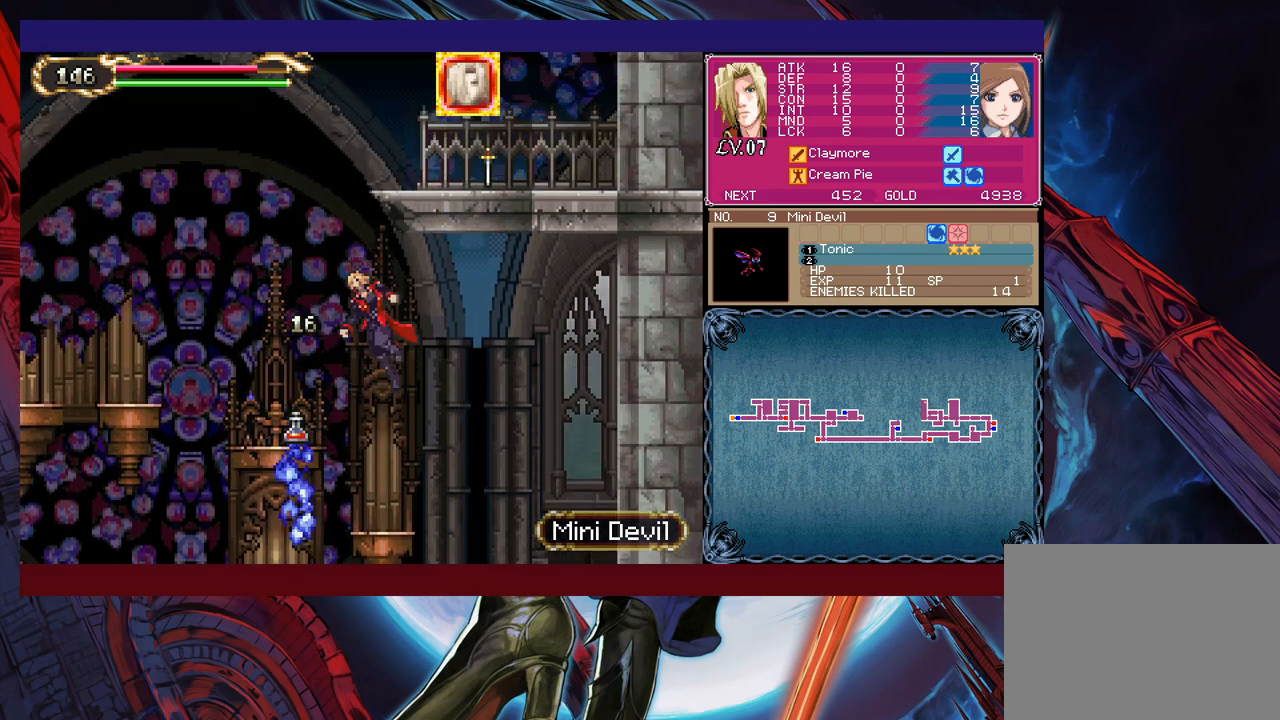
{"buttons": ["A", "B"], "left_stick": "center", "right_stick": "center", "events": [[233, "left_stick", "center"], [283, "A", "down"], [433, "B", "down"]]}
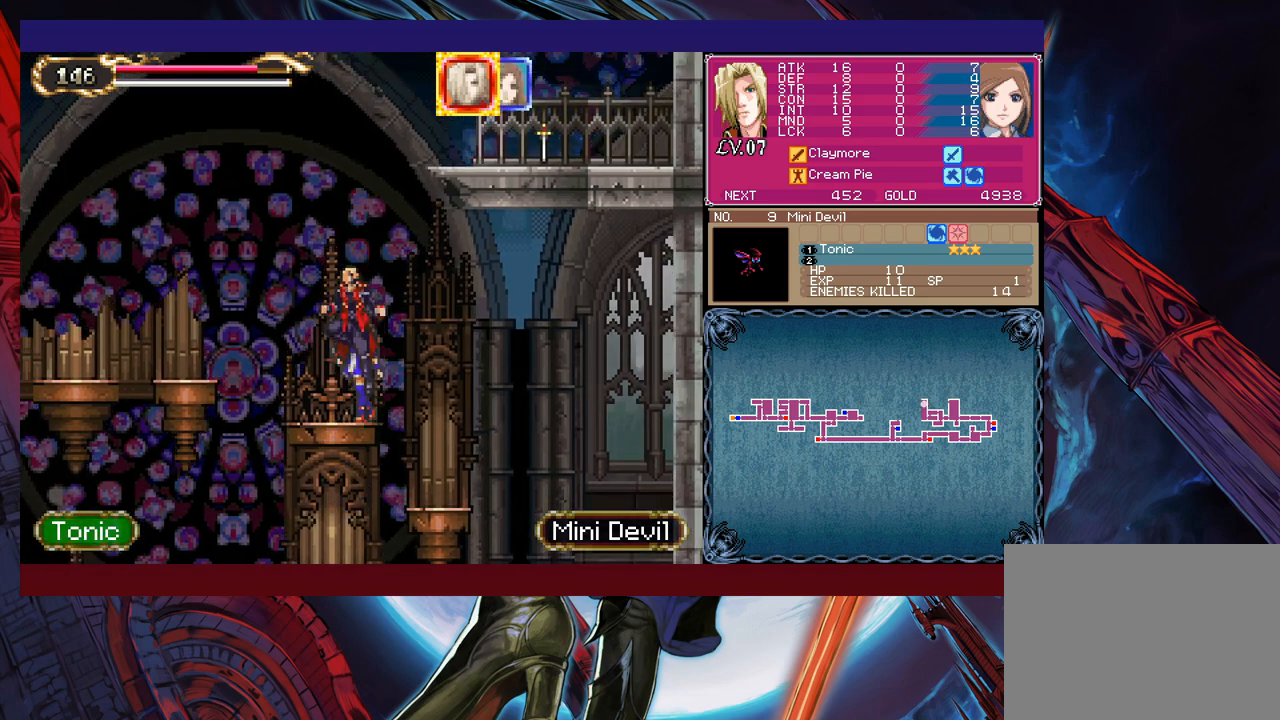
{"buttons": ["B"], "left_stick": "center", "right_stick": "center", "events": [[50, "A", "up"], [50, "B", "up"], [100, "B", "down"], [433, "B", "up"], [500, "B", "down"]]}
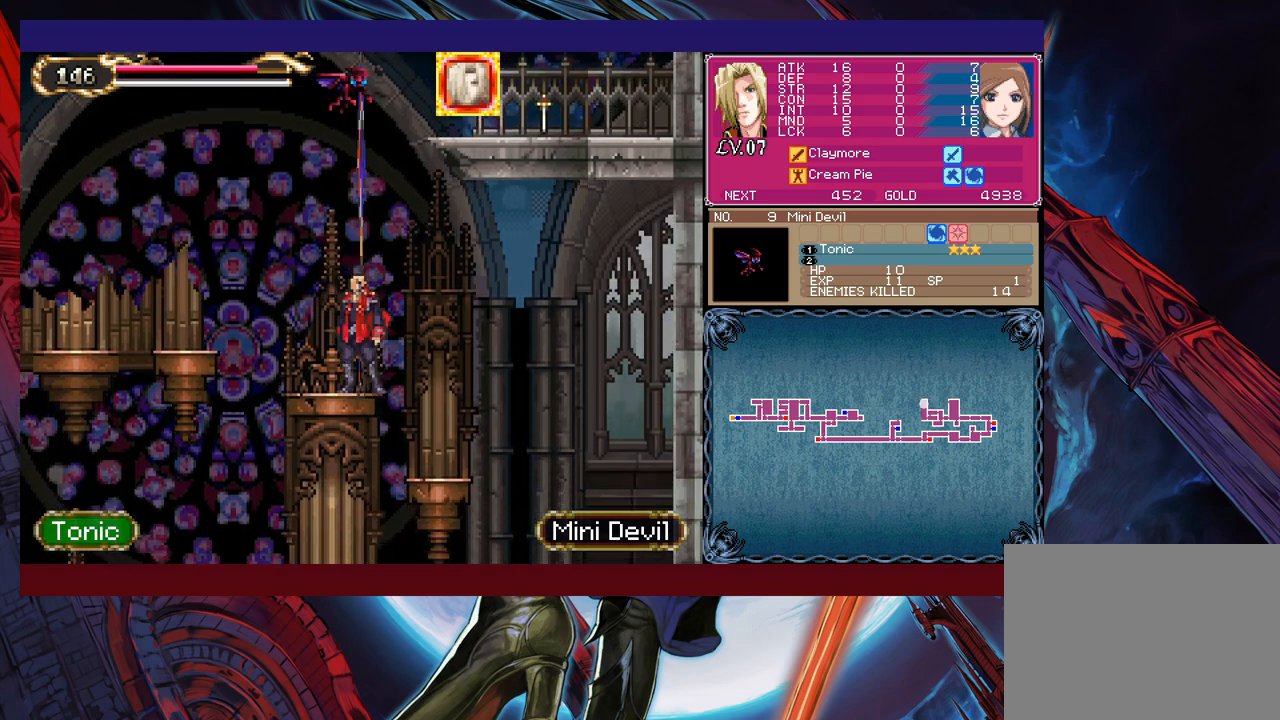
{"buttons": ["A", "B"], "left_stick": "left", "right_stick": "center", "events": [[183, "B", "up"], [233, "B", "down"], [333, "left_stick", "right"], [500, "A", "down"], [500, "left_stick", "left"]]}
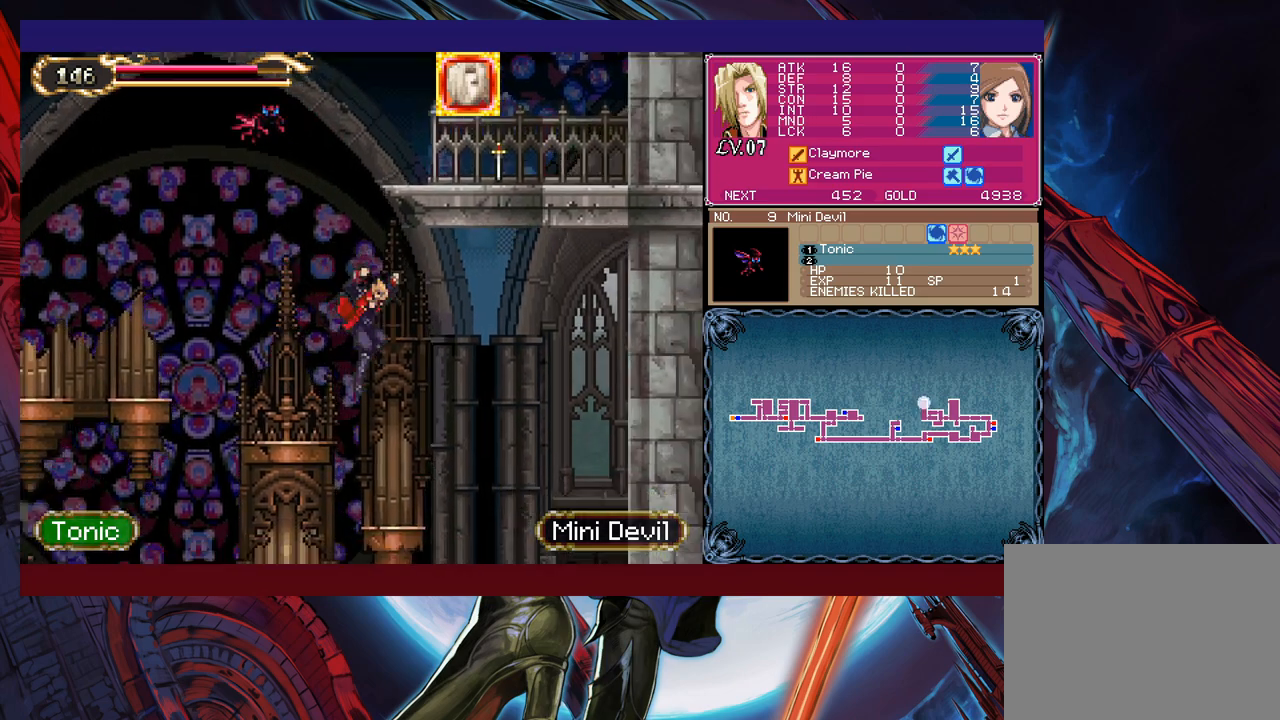
{"buttons": [], "left_stick": "left", "right_stick": "center", "events": [[83, "A", "up"], [83, "B", "up"], [183, "left_stick", "center"], [500, "left_stick", "left"]]}